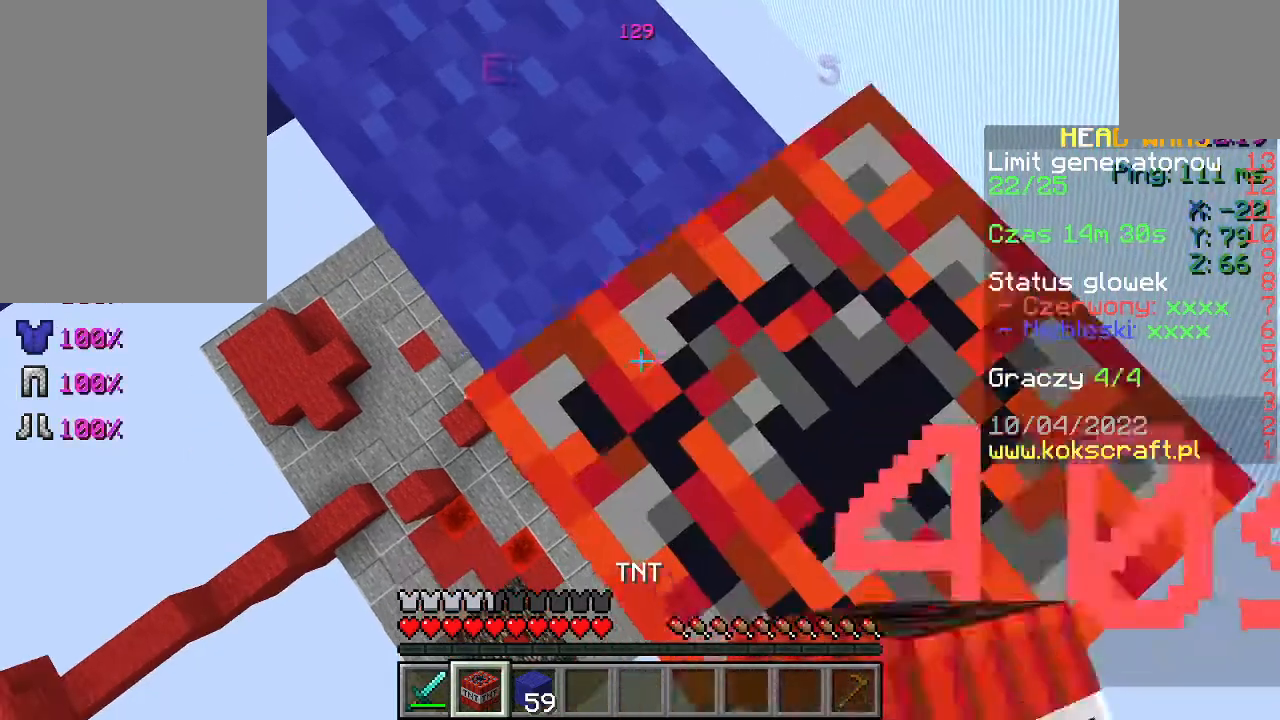
Gameplay with keyboard and mouse; each line is a JSON object with the keys and mouse buttons held at the frame after it. "events" lists presses ("down") and releases ("up") of "a", "d", "s", "space", "w", "mouse_left" and "mouse_right" between this image and that frame as [ms after this image, input, new state], when the widget could be followed in between. "mouse_left", "mouse_right" = the "left", "right" buttons of the "mouse" list. No other keys are recorded. Fast repeated clicks can show as one long hold. Not read: mouse_move.
{"keys": [], "mouse": [], "events": [[200, "a", "up"]]}
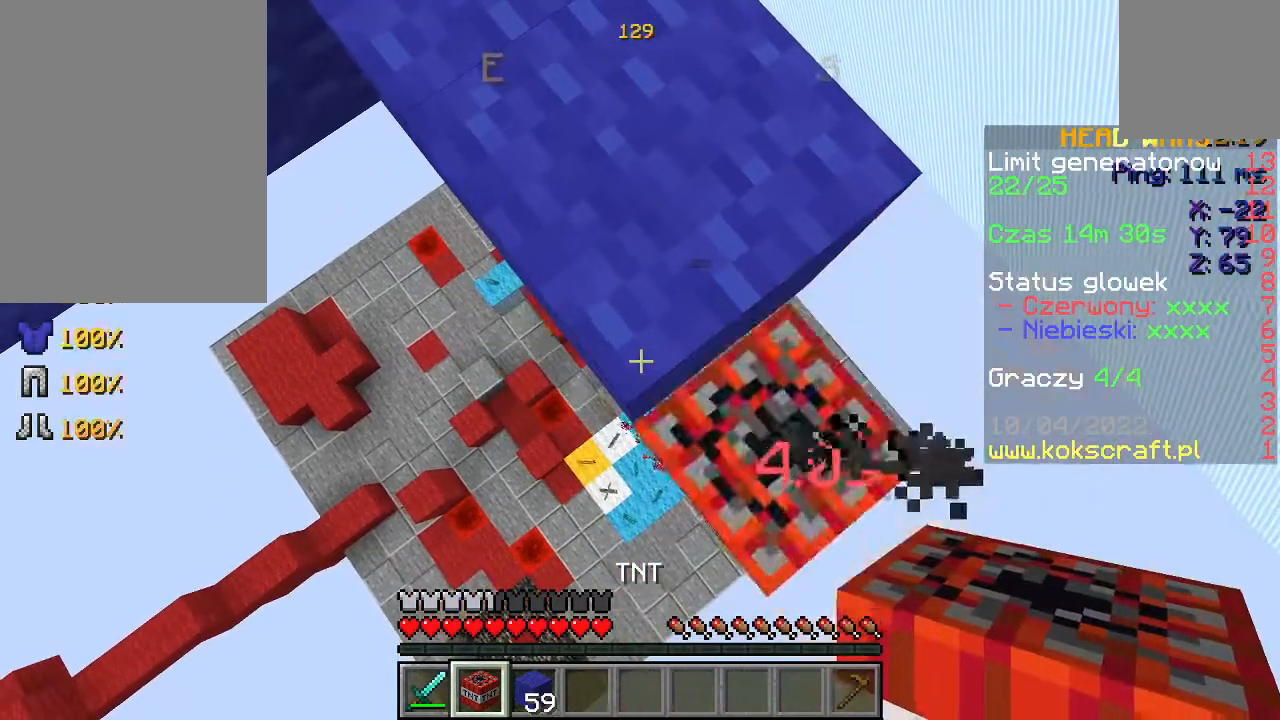
{"keys": [], "mouse": [], "events": []}
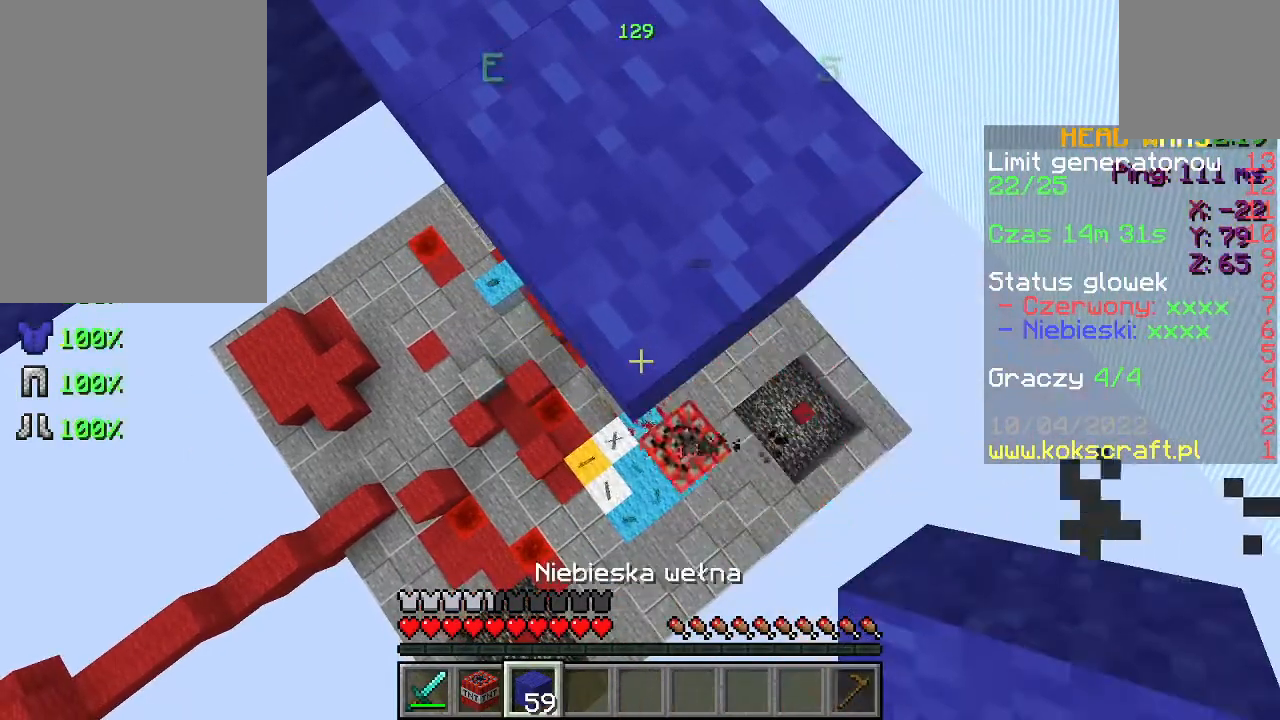
{"keys": ["a"], "mouse": [], "events": [[433, "a", "down"]]}
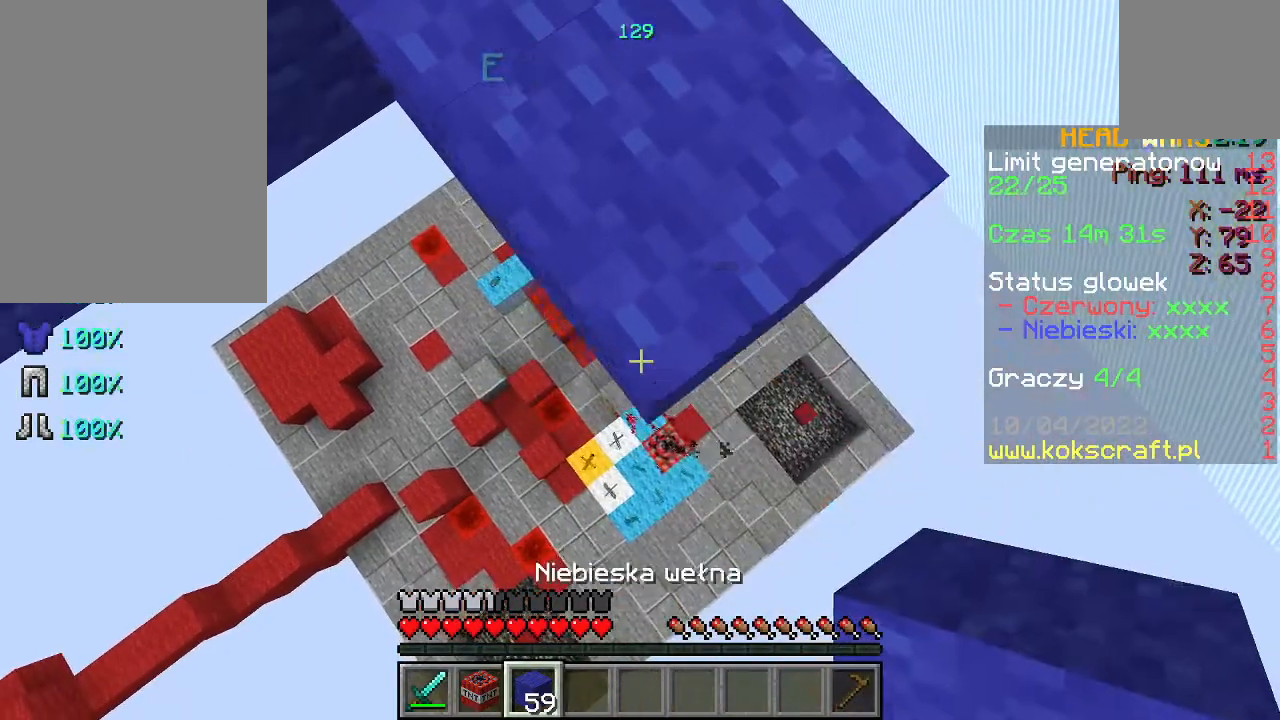
{"keys": ["s"], "mouse": [], "events": [[100, "a", "up"], [267, "mouse_right", "down"], [333, "mouse_right", "up"], [400, "s", "down"]]}
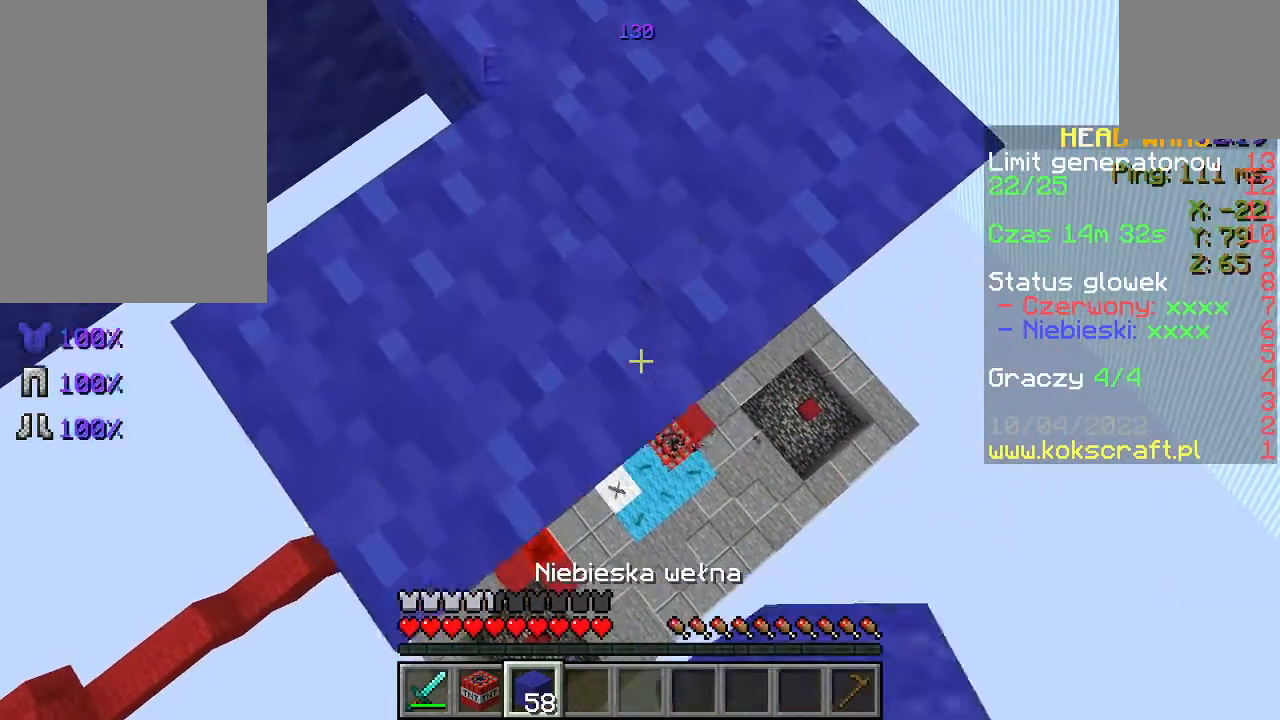
{"keys": [], "mouse": [], "events": [[33, "s", "up"]]}
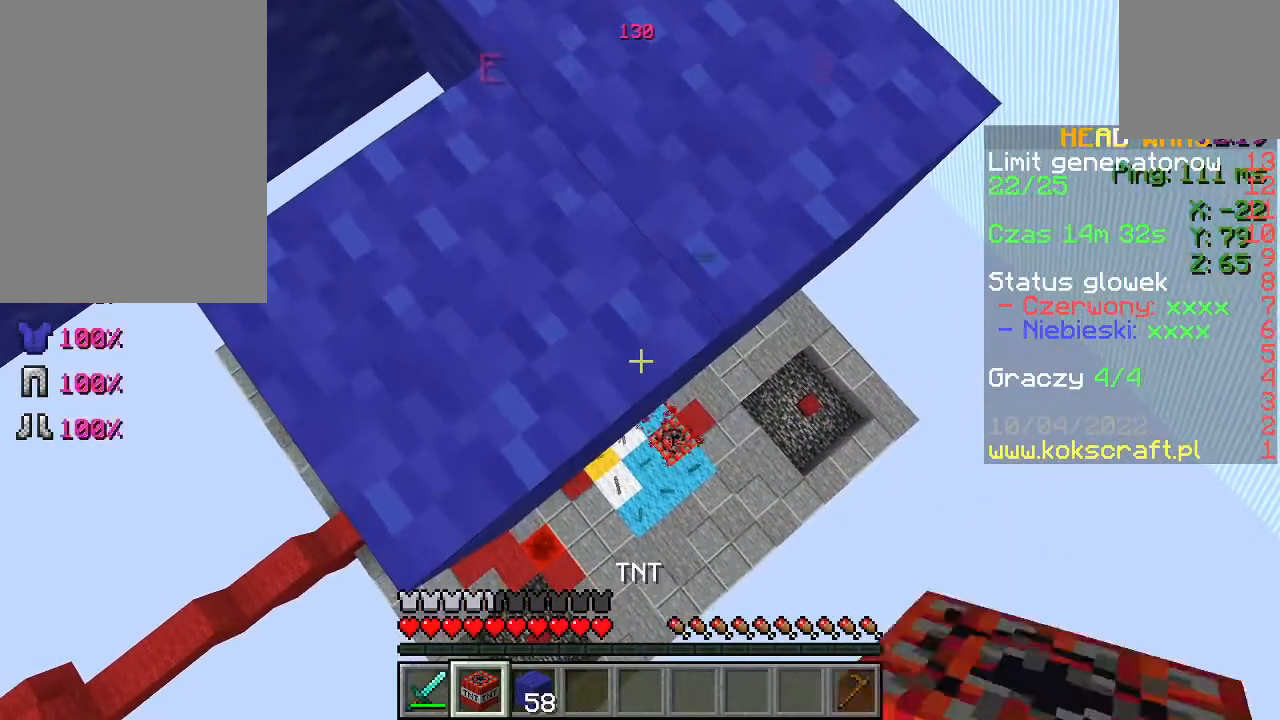
{"keys": ["s"], "mouse": [], "events": [[100, "s", "down"], [300, "s", "up"], [500, "s", "down"]]}
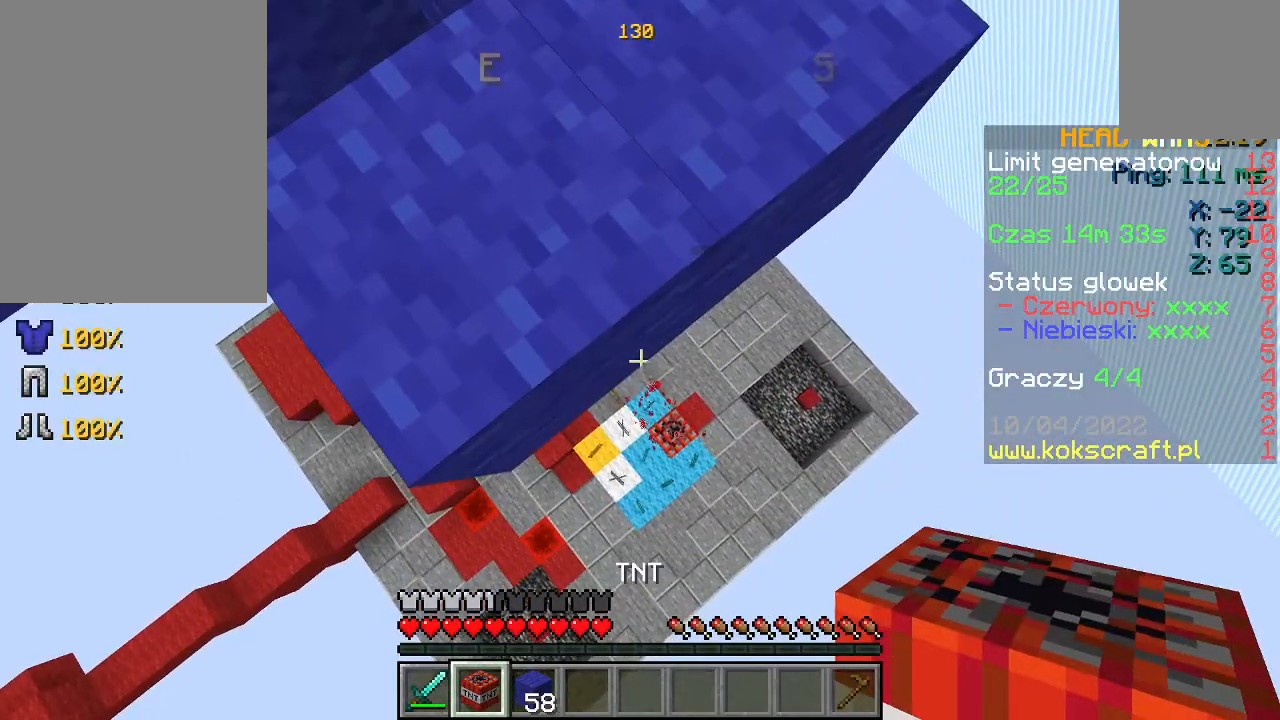
{"keys": [], "mouse": [], "events": [[133, "s", "up"]]}
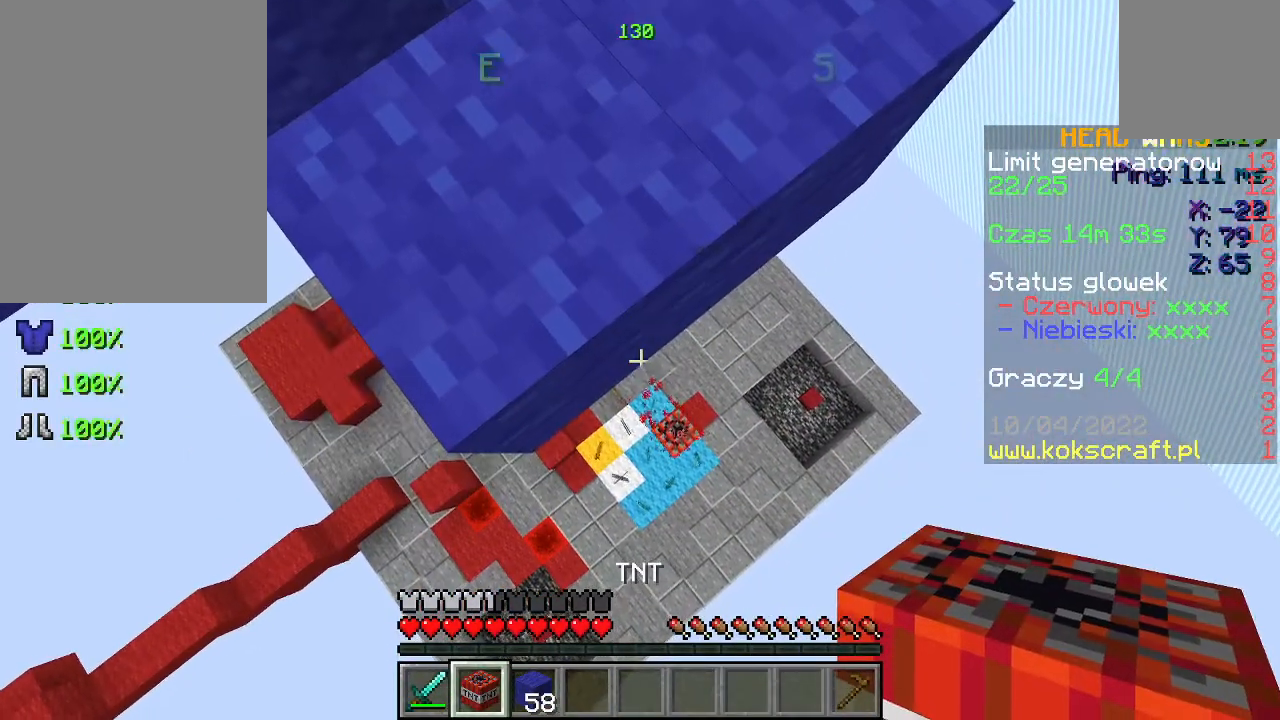
{"keys": [], "mouse": [], "events": []}
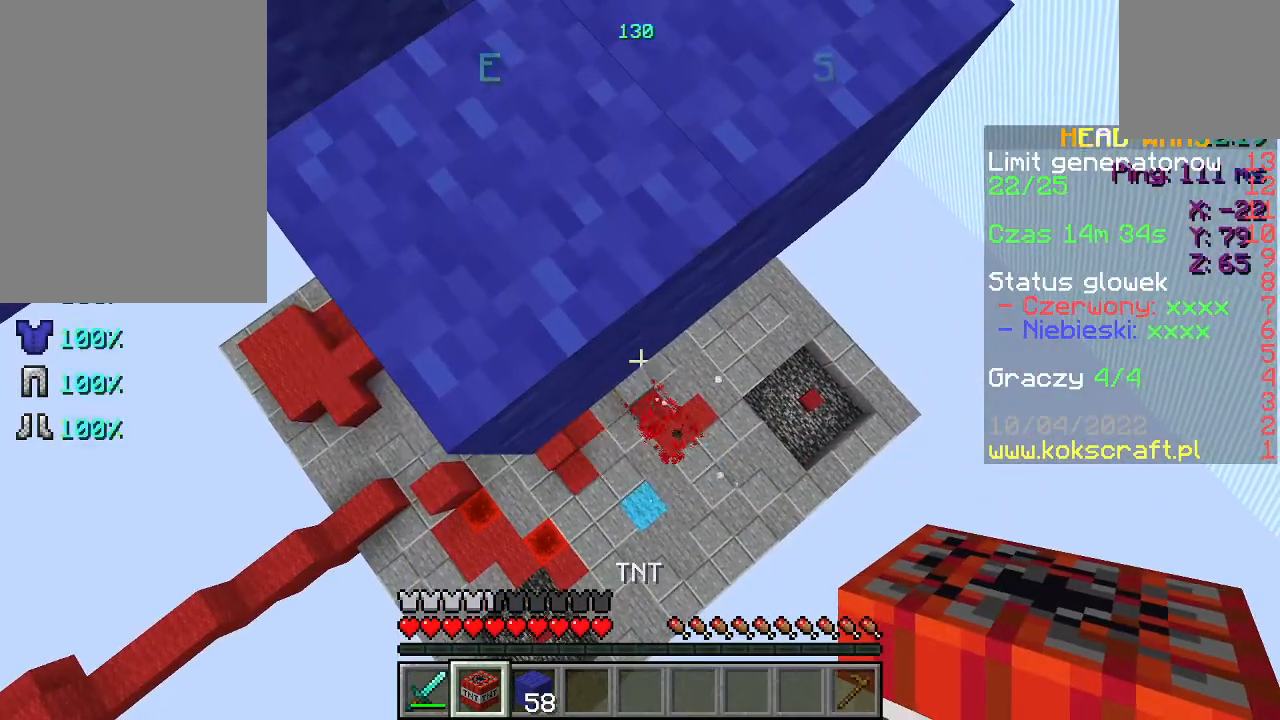
{"keys": [], "mouse": [], "events": []}
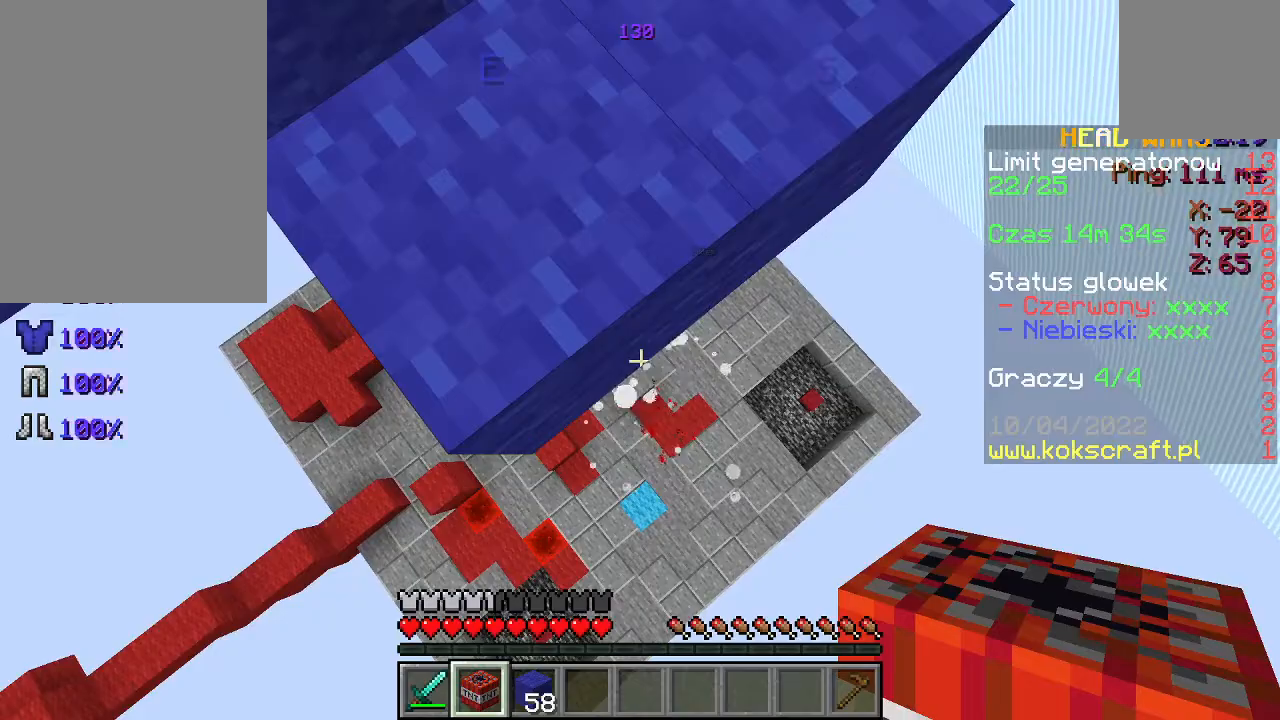
{"keys": ["a", "s"], "mouse": [], "events": [[300, "s", "down"], [333, "a", "down"]]}
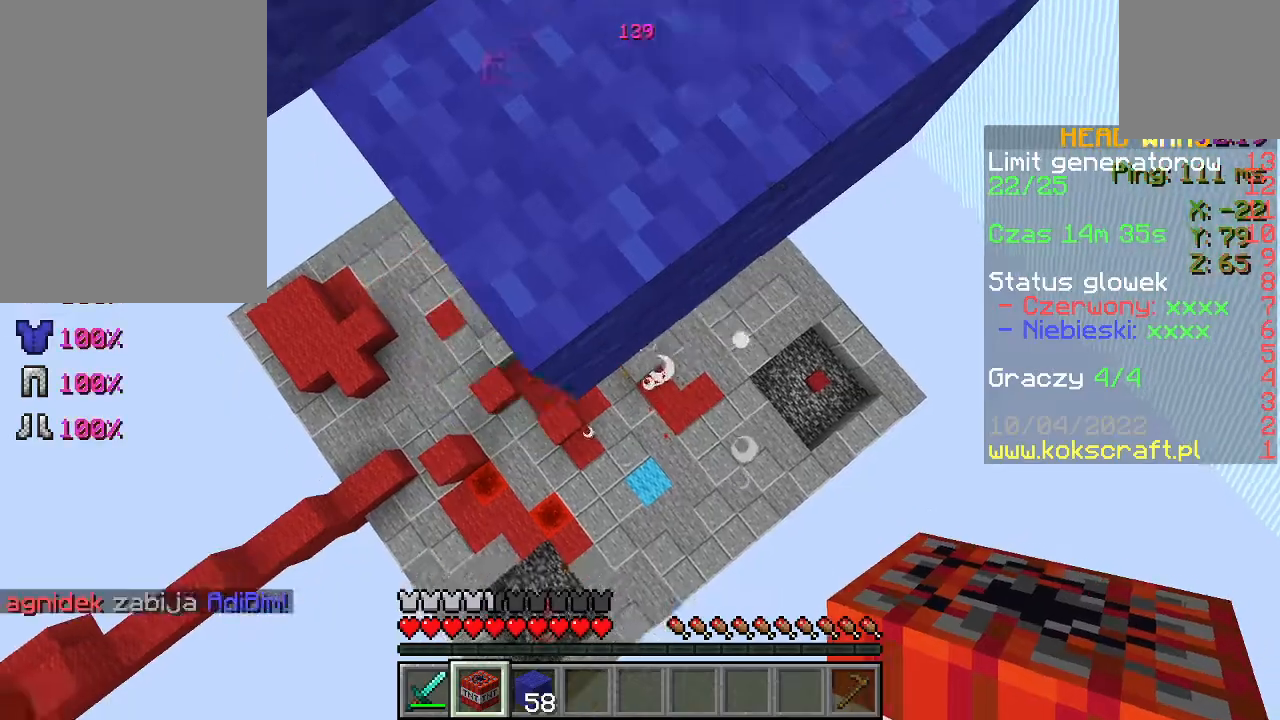
{"keys": ["w"], "mouse": [], "events": [[167, "s", "up"], [233, "a", "up"], [333, "w", "down"]]}
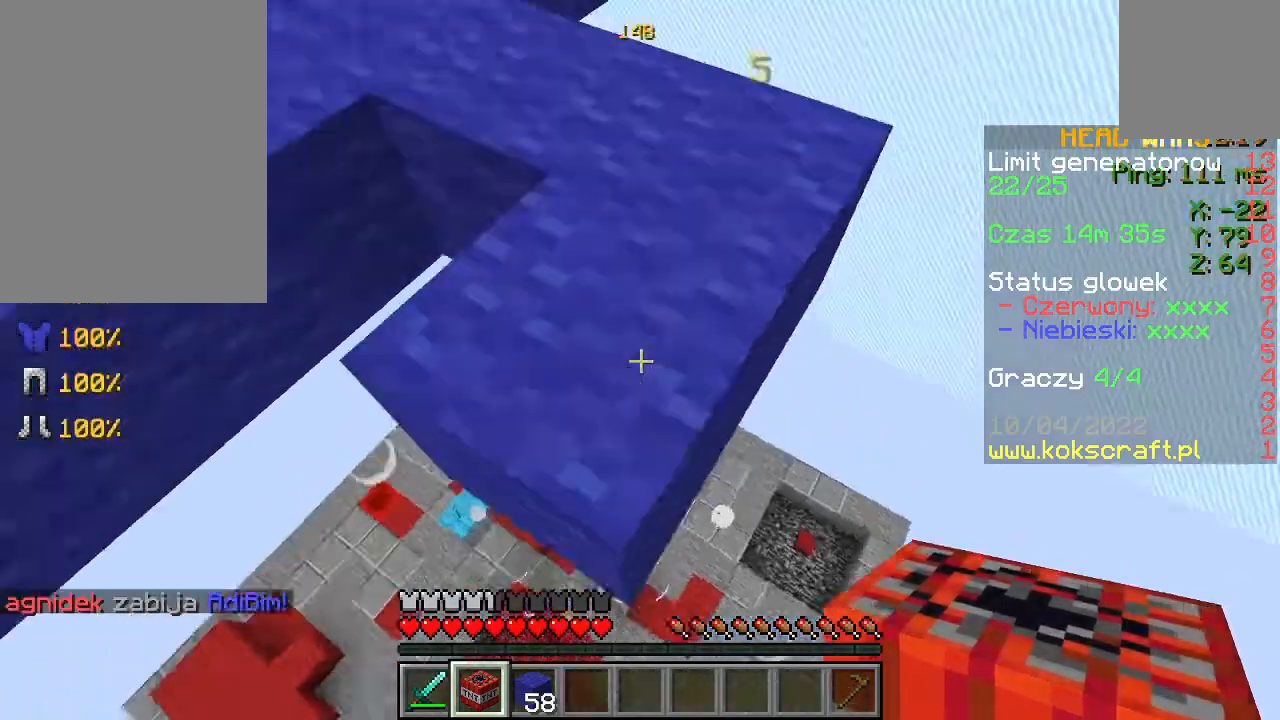
{"keys": [], "mouse": [], "events": [[100, "a", "down"], [133, "w", "up"], [233, "a", "up"]]}
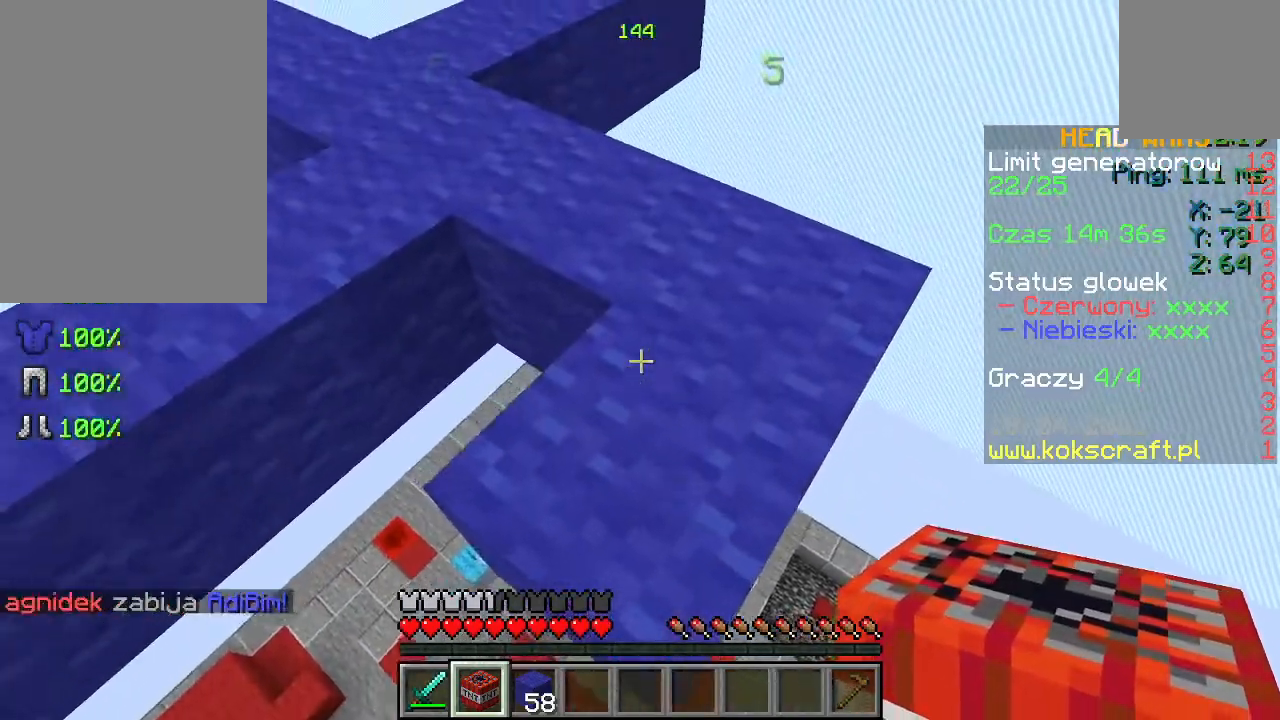
{"keys": [], "mouse": [], "events": [[167, "d", "down"], [400, "d", "up"]]}
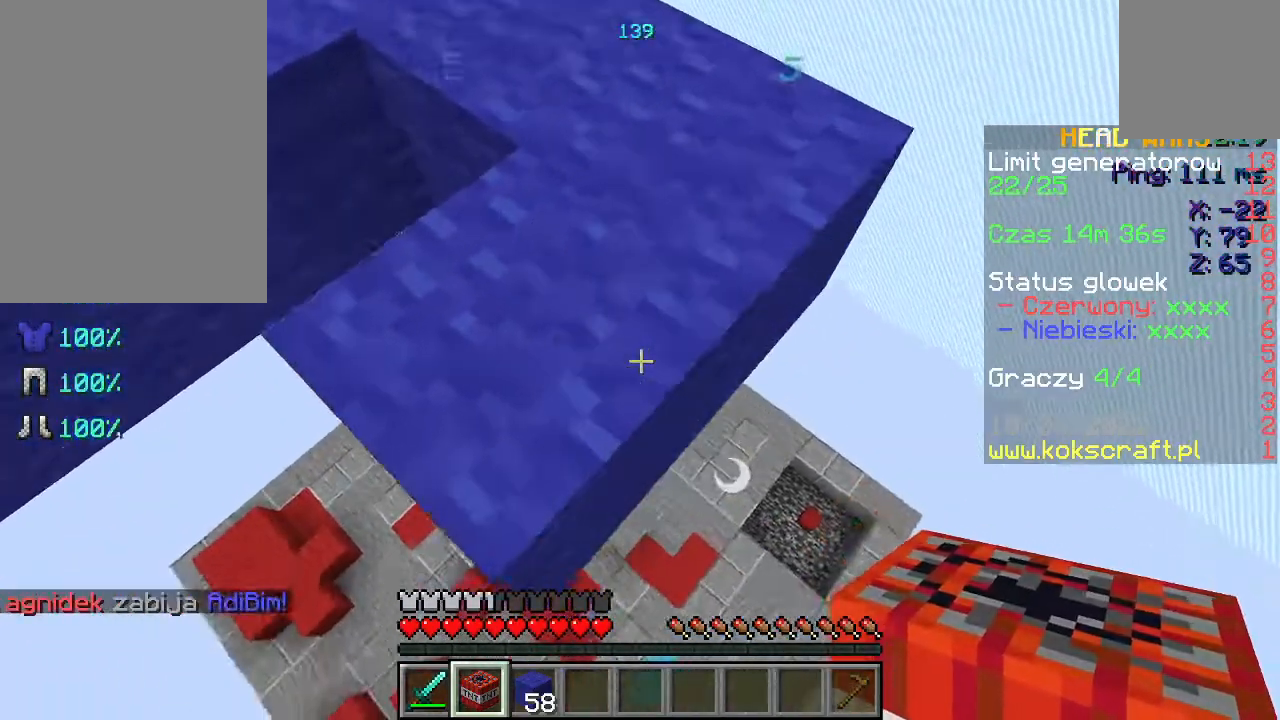
{"keys": ["w"], "mouse": [], "events": [[33, "d", "down"], [133, "w", "down"], [267, "d", "up"]]}
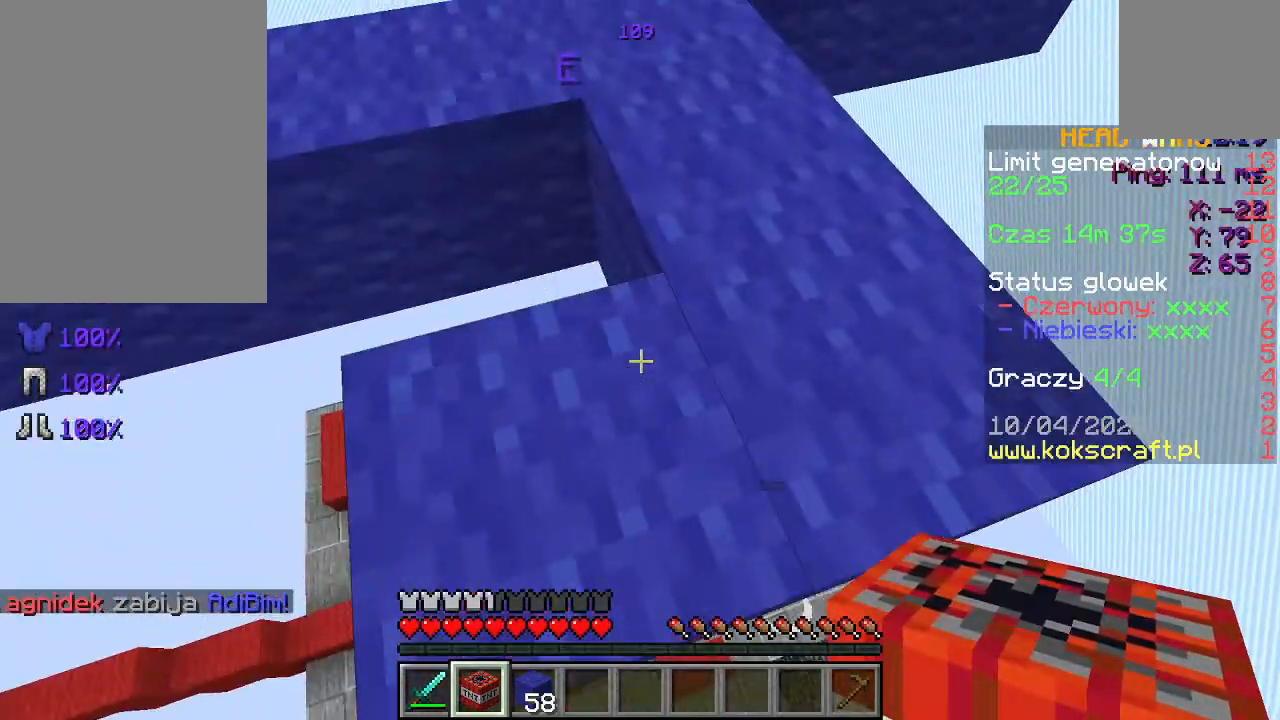
{"keys": ["d"], "mouse": [], "events": [[67, "a", "down"], [400, "a", "up"], [400, "d", "down"], [433, "w", "up"]]}
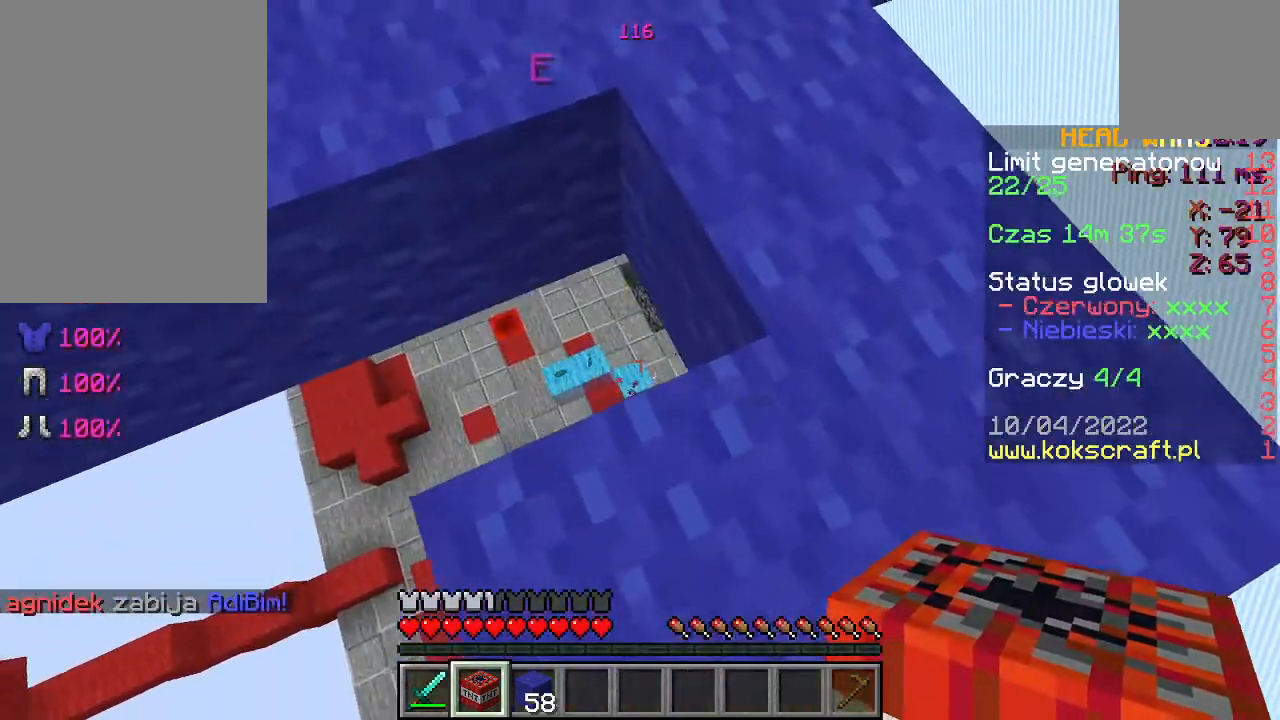
{"keys": ["w"], "mouse": [], "events": [[233, "d", "up"], [267, "w", "down"], [367, "w", "up"], [467, "w", "down"]]}
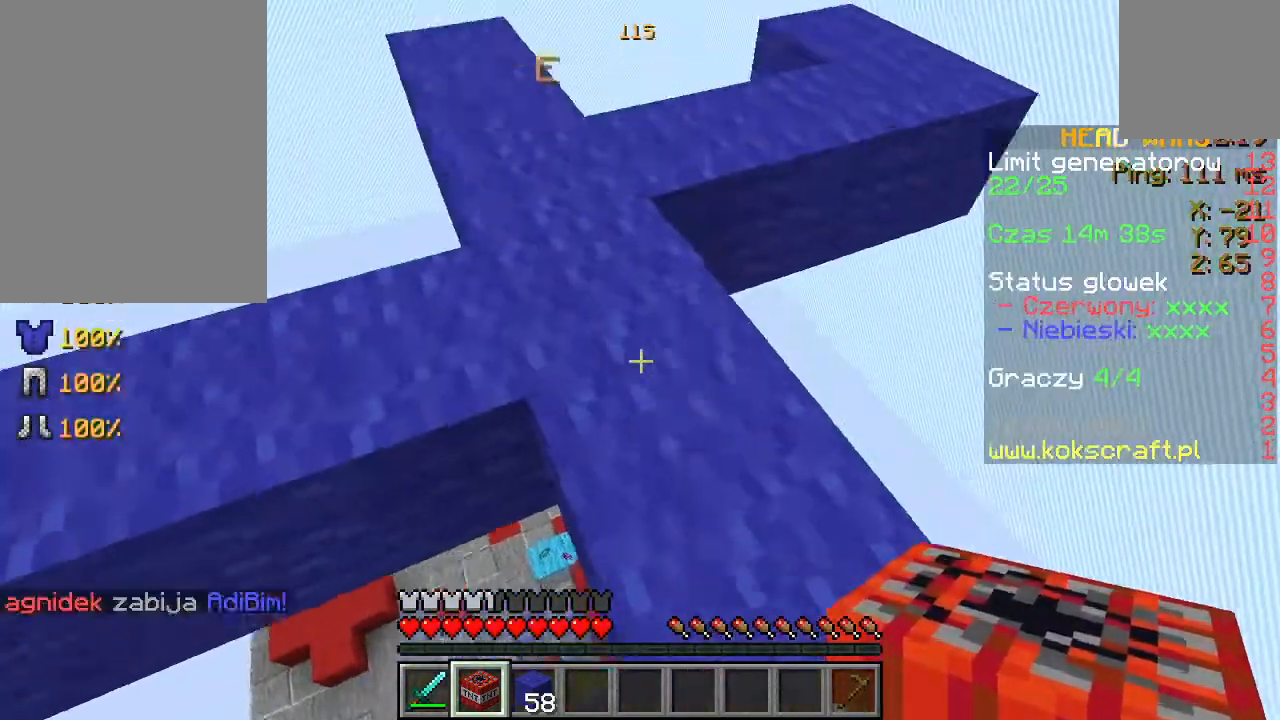
{"keys": ["w"], "mouse": [], "events": []}
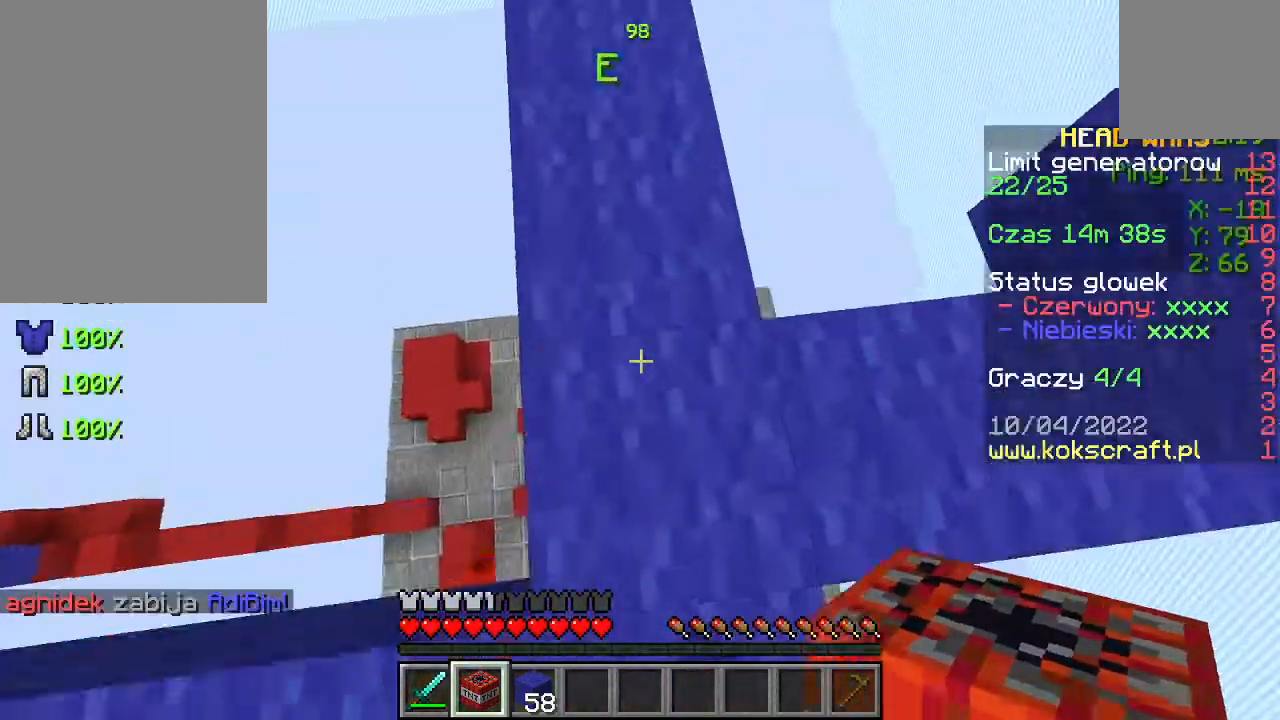
{"keys": ["d"], "mouse": [], "events": [[400, "d", "down"], [400, "w", "up"]]}
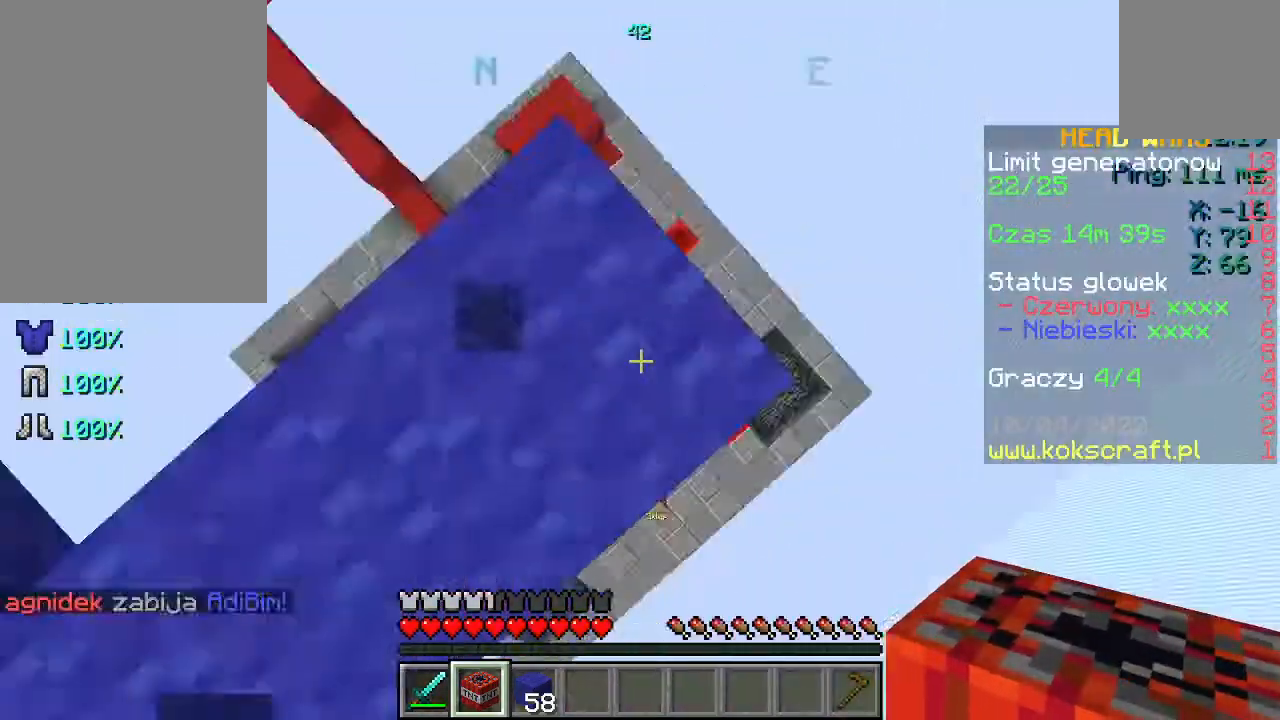
{"keys": ["s"], "mouse": [], "events": [[400, "d", "up"], [467, "s", "down"]]}
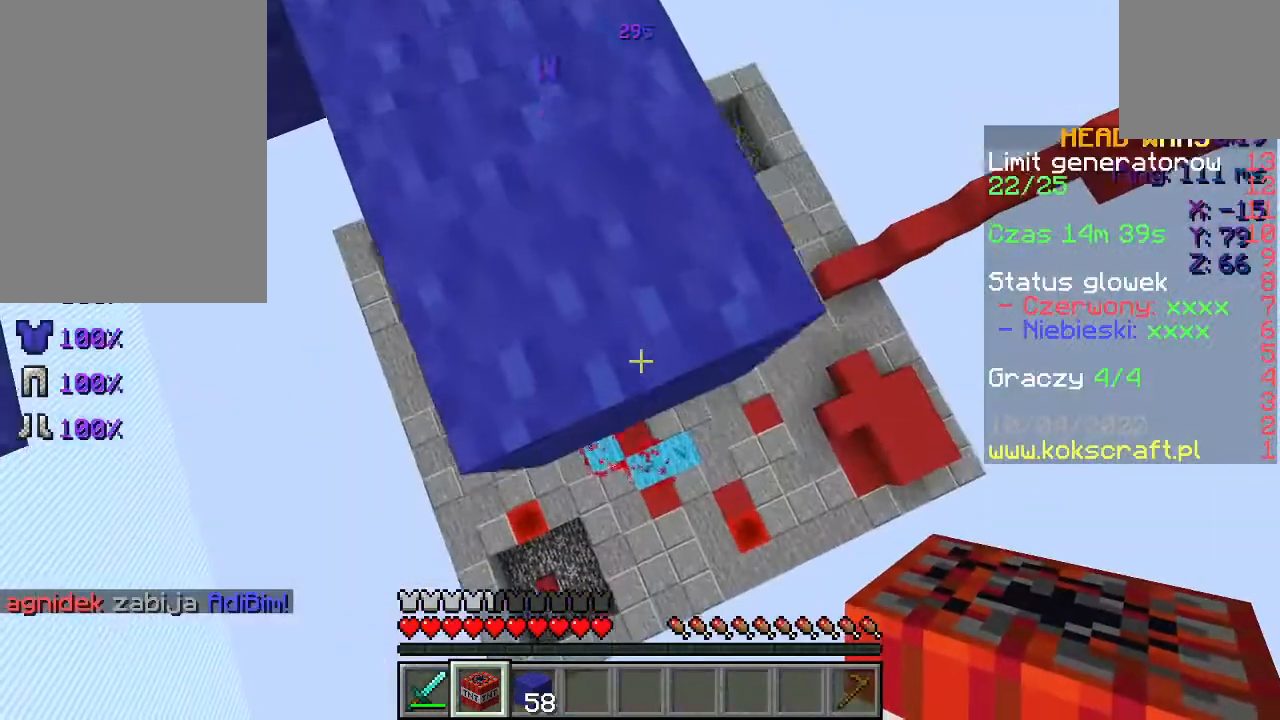
{"keys": [], "mouse": [], "events": [[133, "s", "up"], [367, "w", "down"], [433, "w", "up"]]}
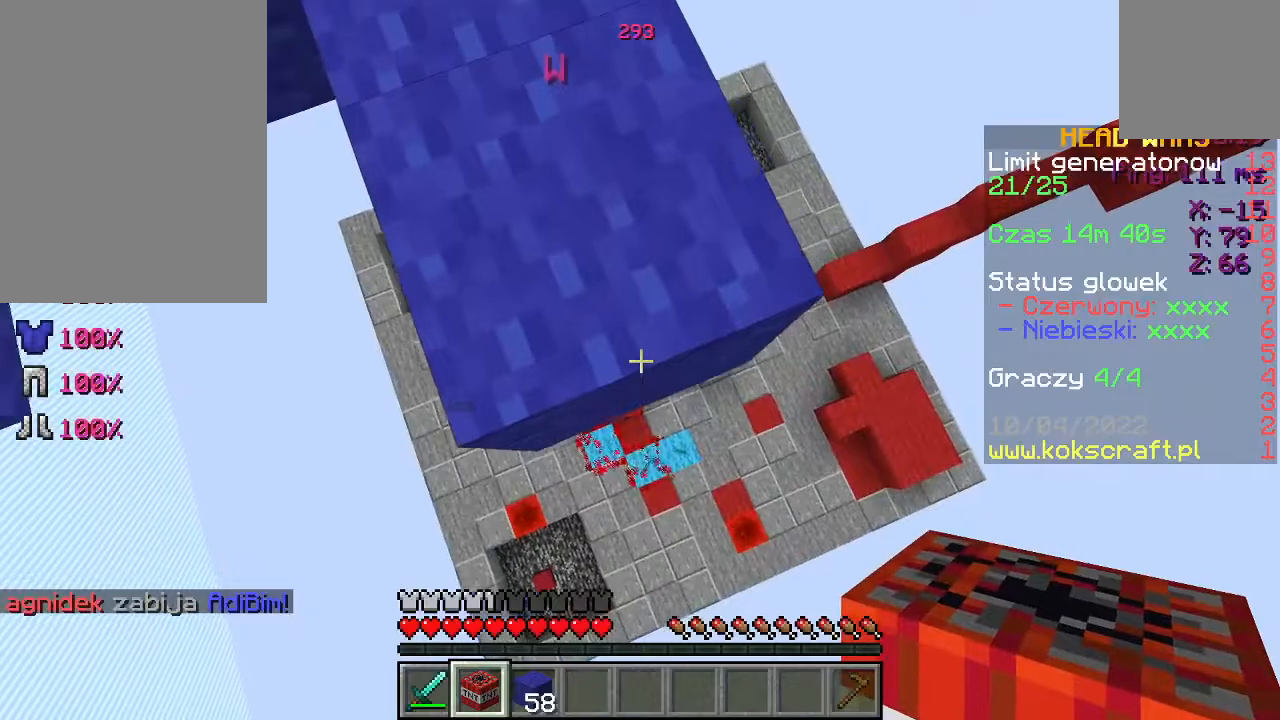
{"keys": [], "mouse": [], "events": [[400, "mouse_right", "down"], [500, "mouse_right", "up"]]}
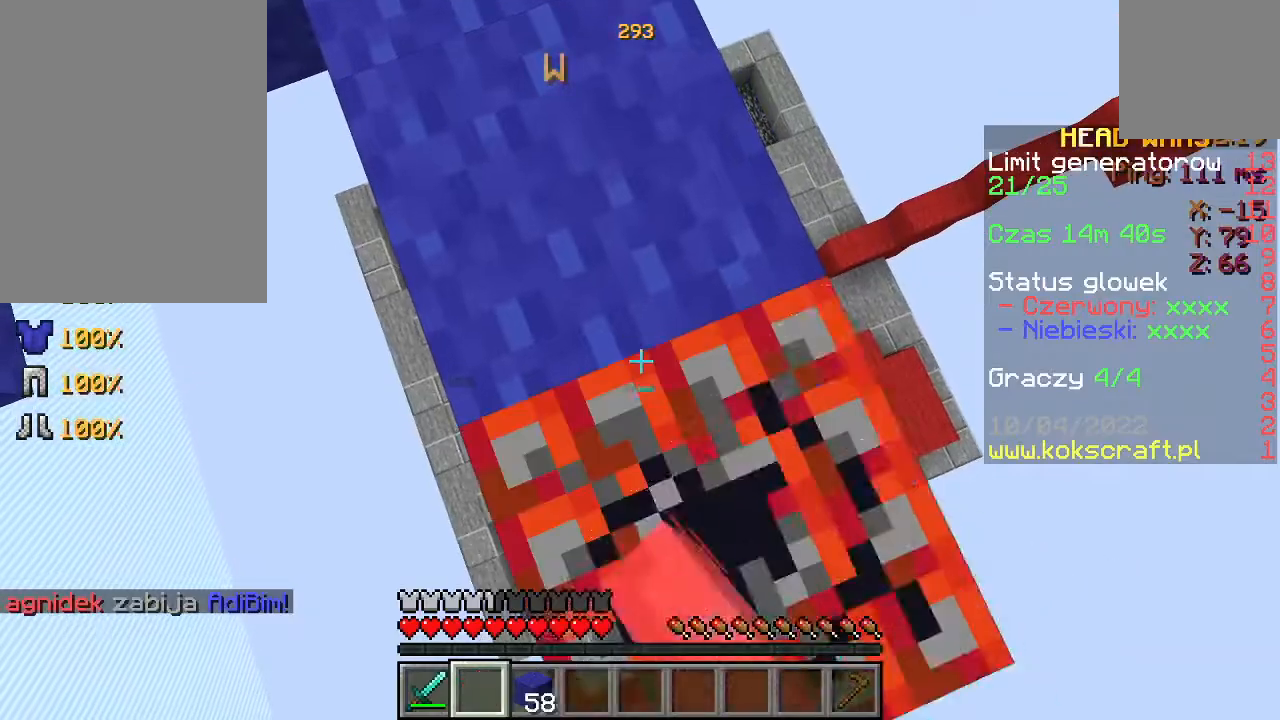
{"keys": ["w"], "mouse": [], "events": [[267, "w", "down"], [367, "w", "up"], [433, "w", "down"]]}
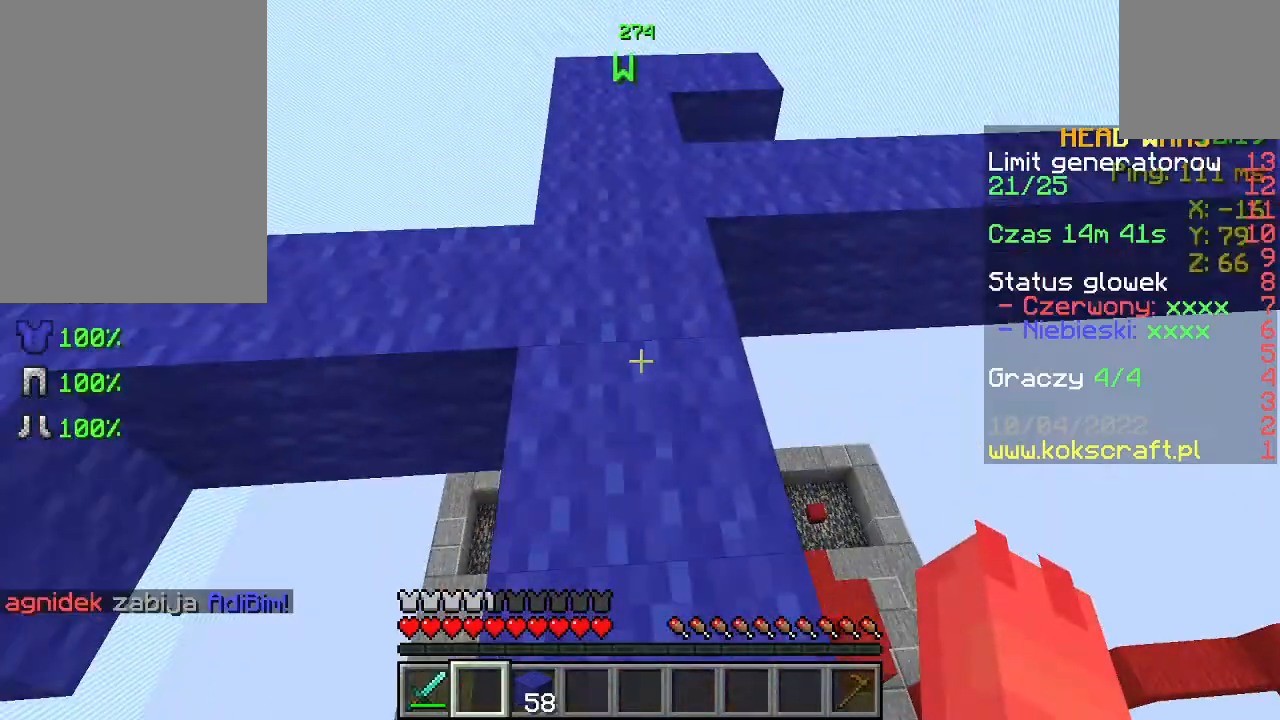
{"keys": ["a", "w"], "mouse": [], "events": [[167, "a", "down"], [267, "a", "up"], [433, "a", "down"]]}
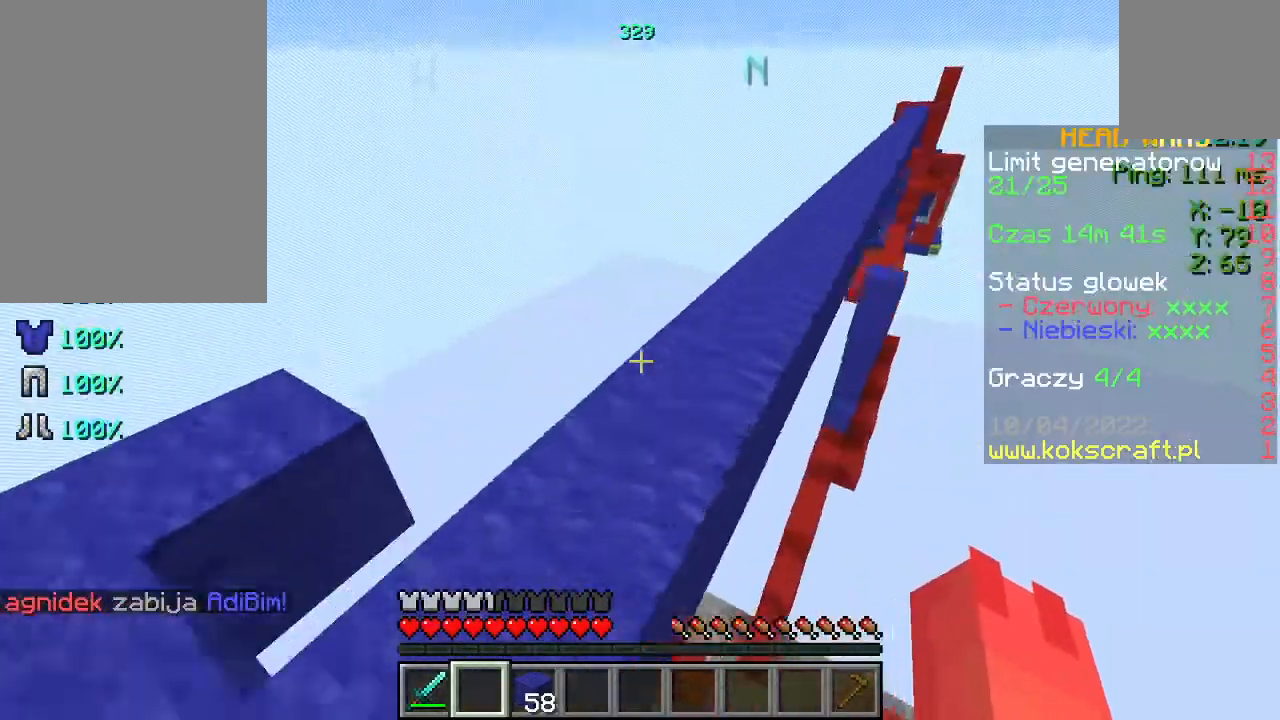
{"keys": ["space", "w"], "mouse": [], "events": [[33, "a", "up"], [200, "space", "down"]]}
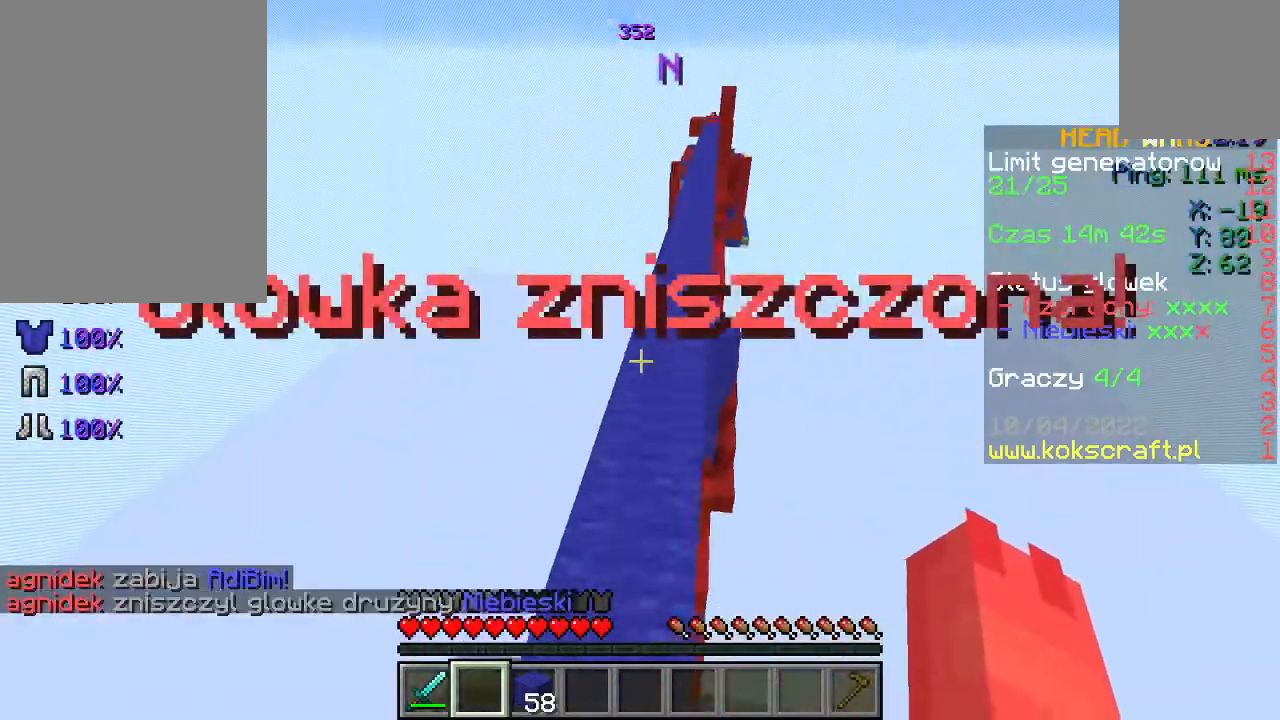
{"keys": ["space", "w"], "mouse": [], "events": []}
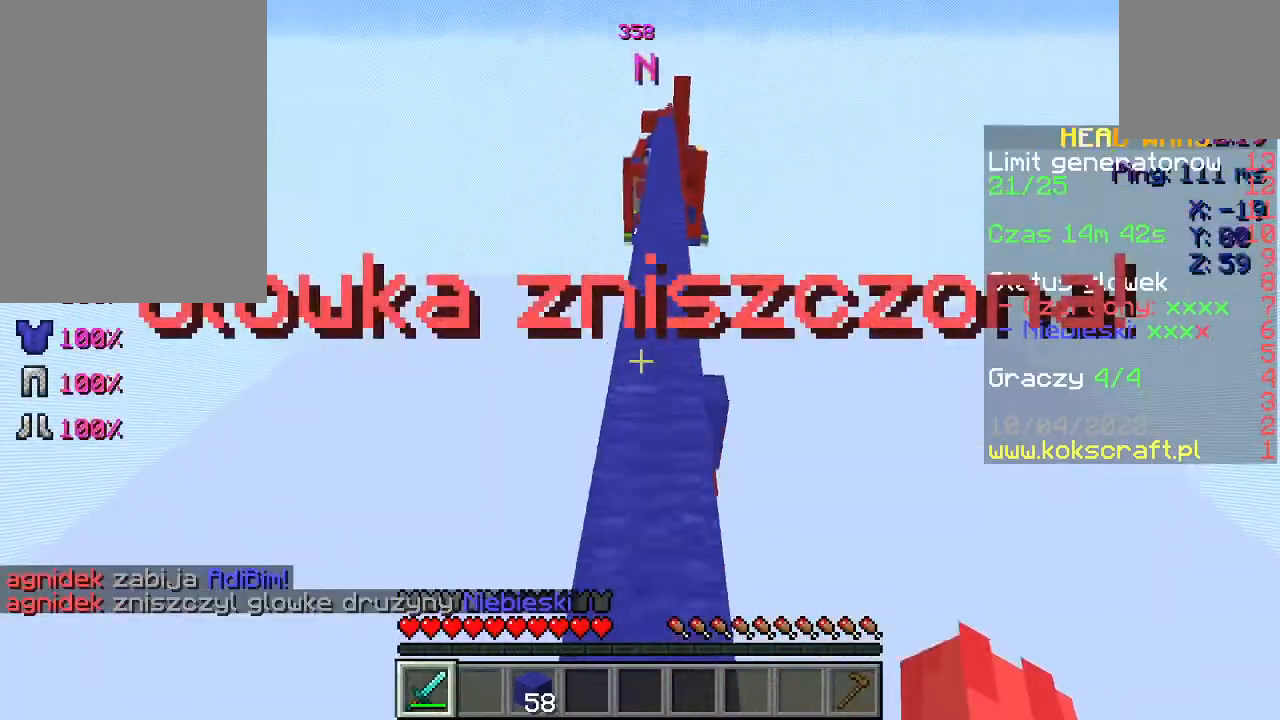
{"keys": ["space", "w"], "mouse": [], "events": []}
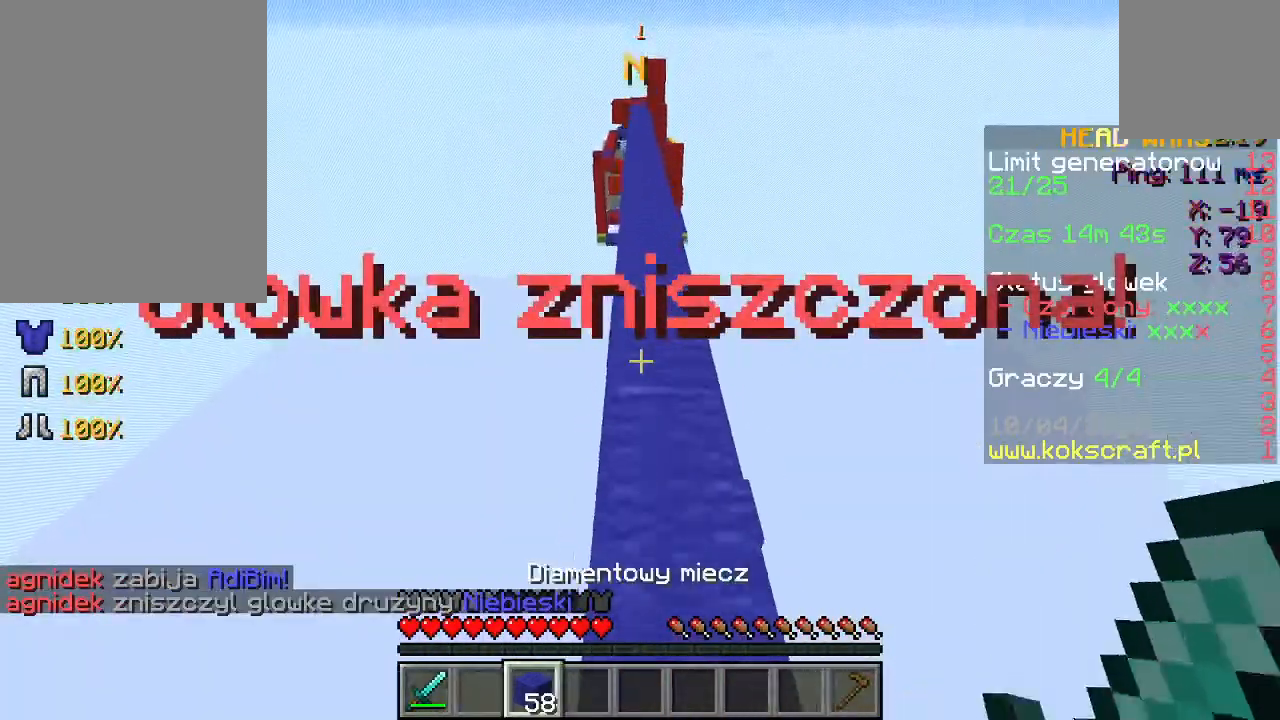
{"keys": ["space", "w"], "mouse": [], "events": []}
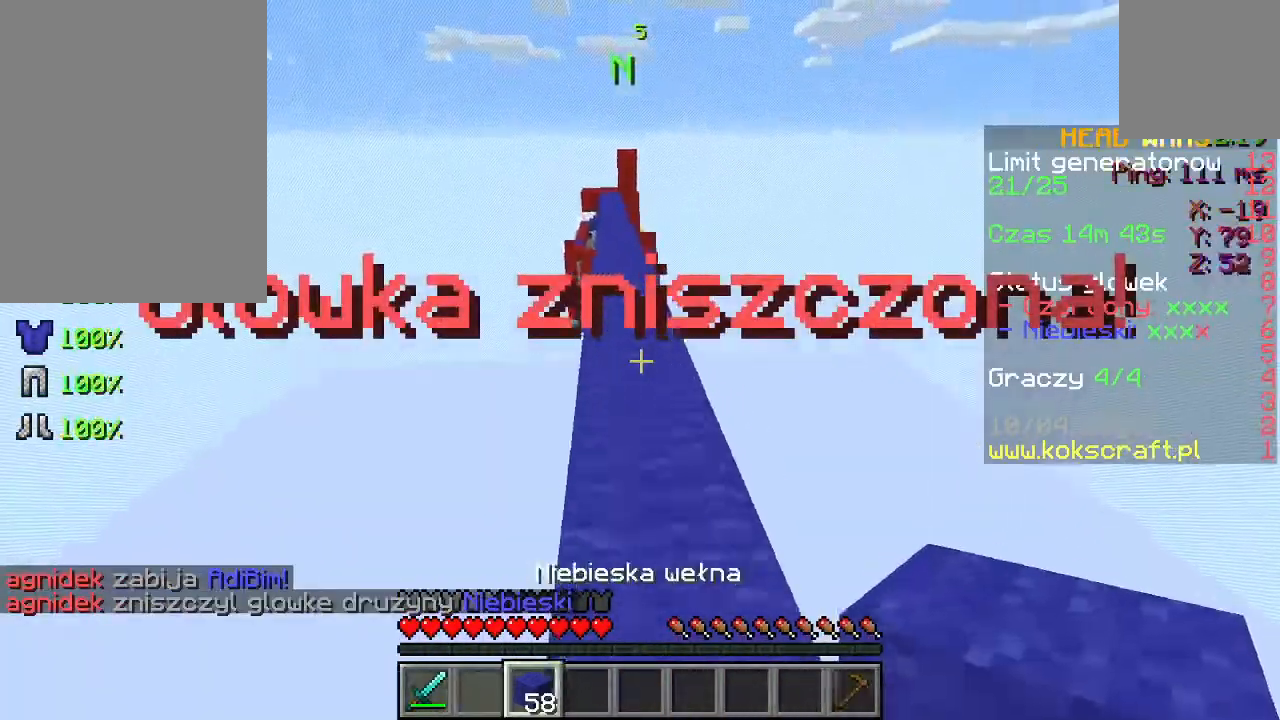
{"keys": ["space", "w"], "mouse": [], "events": []}
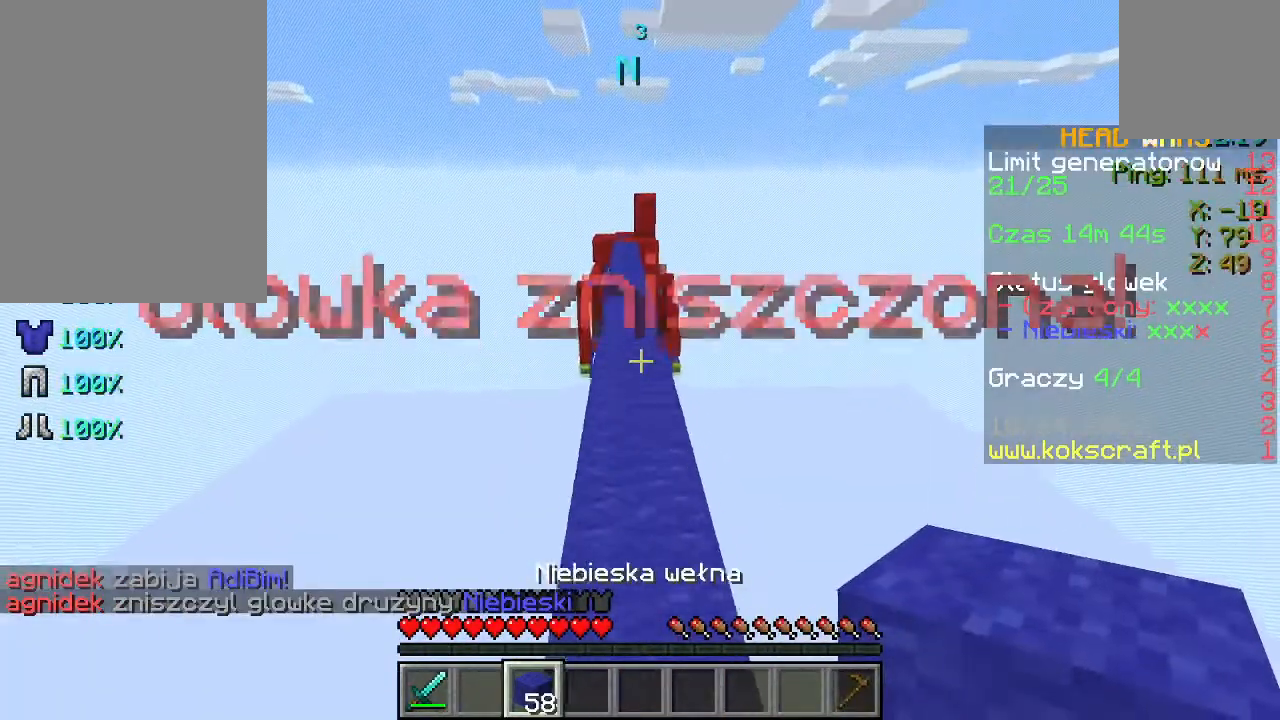
{"keys": ["space", "w"], "mouse": [], "events": []}
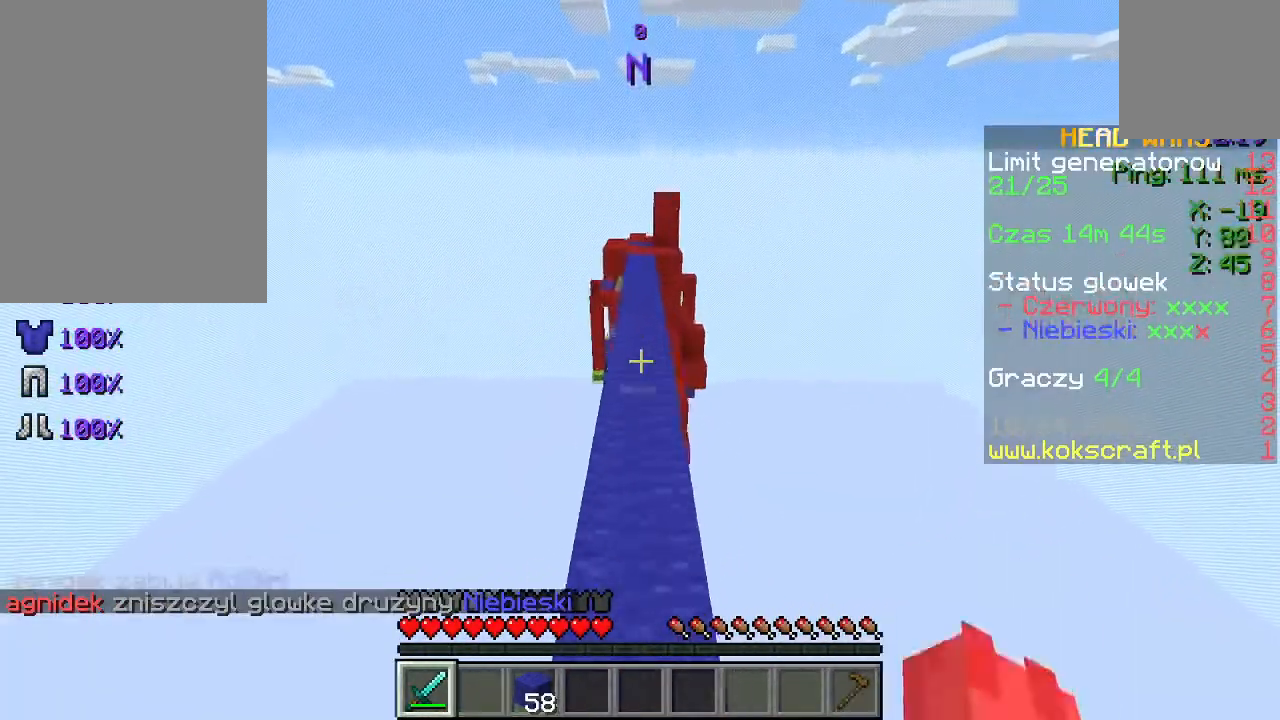
{"keys": ["space", "w"], "mouse": [], "events": []}